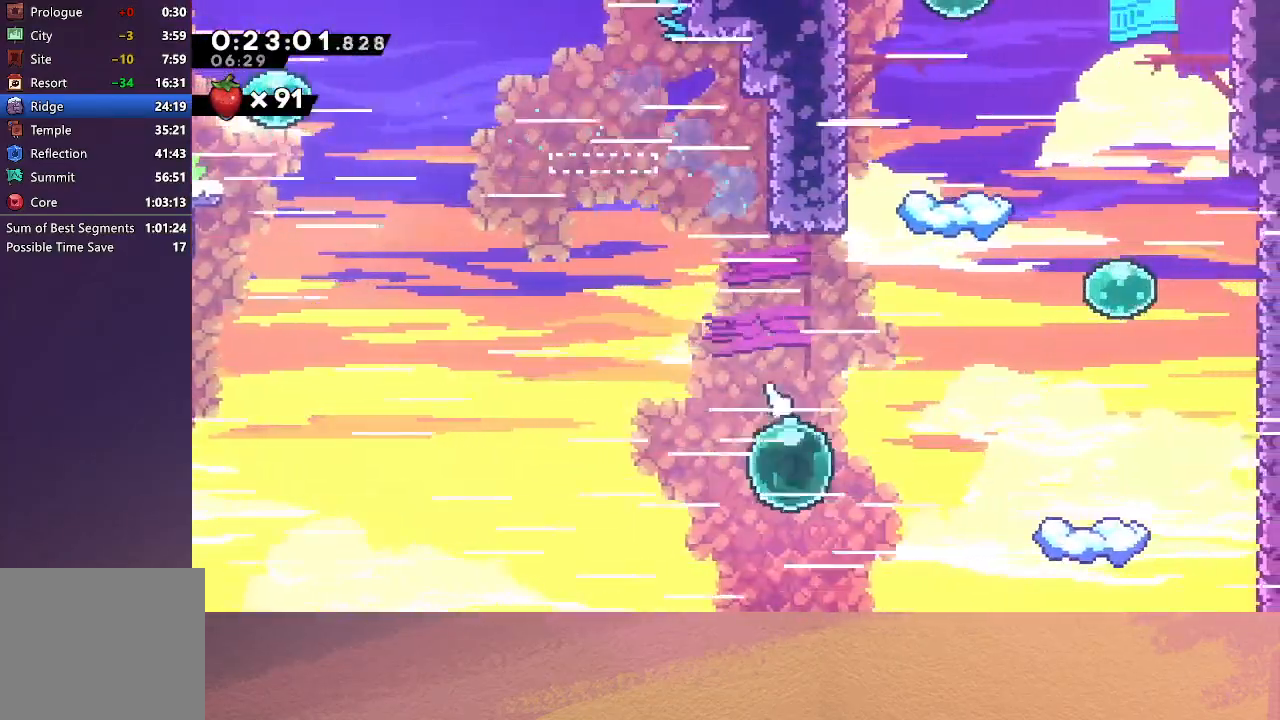
Gameplay with a controller (PlayStation layout); each line is a JSON object with the inputs held at the frame after it. "events" lists button and stick changes between this image and that frame as [ms after this image, input, new state], when the widget could be followed in between. Not read: L3 R3 right_stick.
{"buttons": ["CROSS", "DPAD_UP"], "left_stick": "center", "events": [[33, "DPAD_DOWN", "up"], [67, "DPAD_UP", "down"], [100, "CROSS", "down"], [200, "DPAD_RIGHT", "up"], [267, "CROSS", "up"], [350, "CROSS", "down"]]}
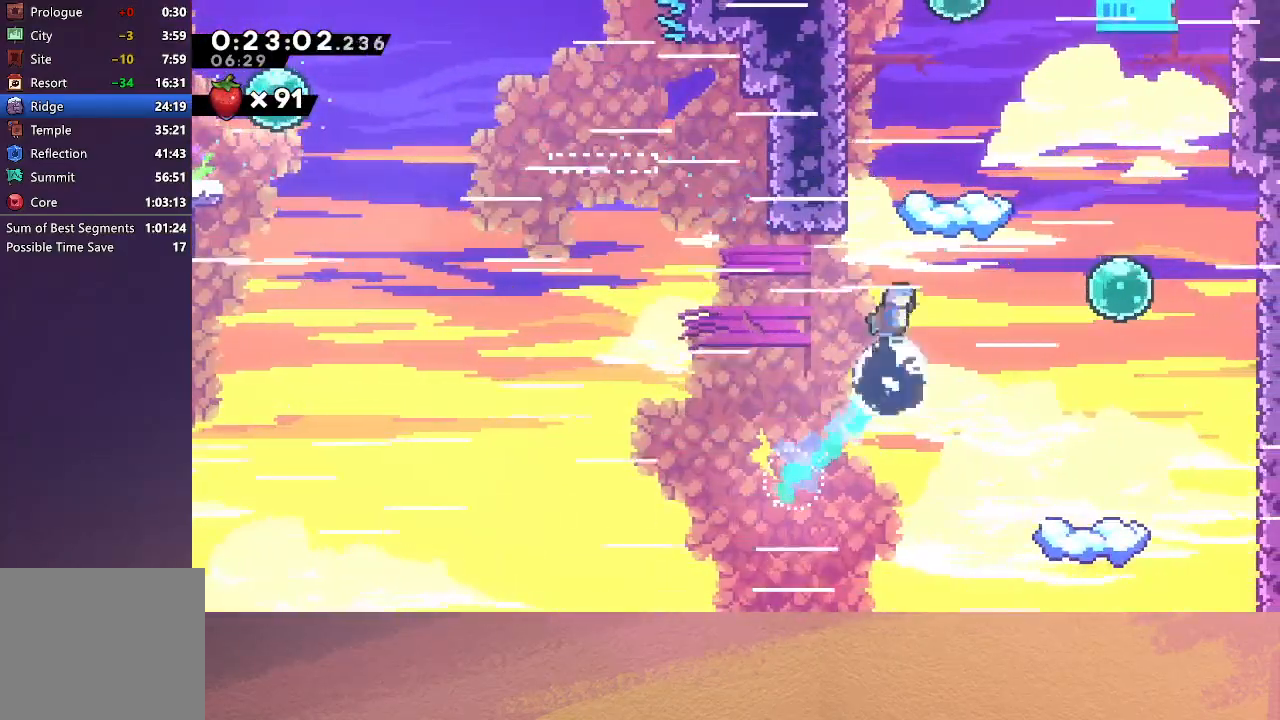
{"buttons": ["CIRCLE", "DPAD_RIGHT"], "left_stick": "center", "events": [[83, "CROSS", "up"], [83, "DPAD_UP", "up"], [150, "DPAD_RIGHT", "down"], [200, "CIRCLE", "down"]]}
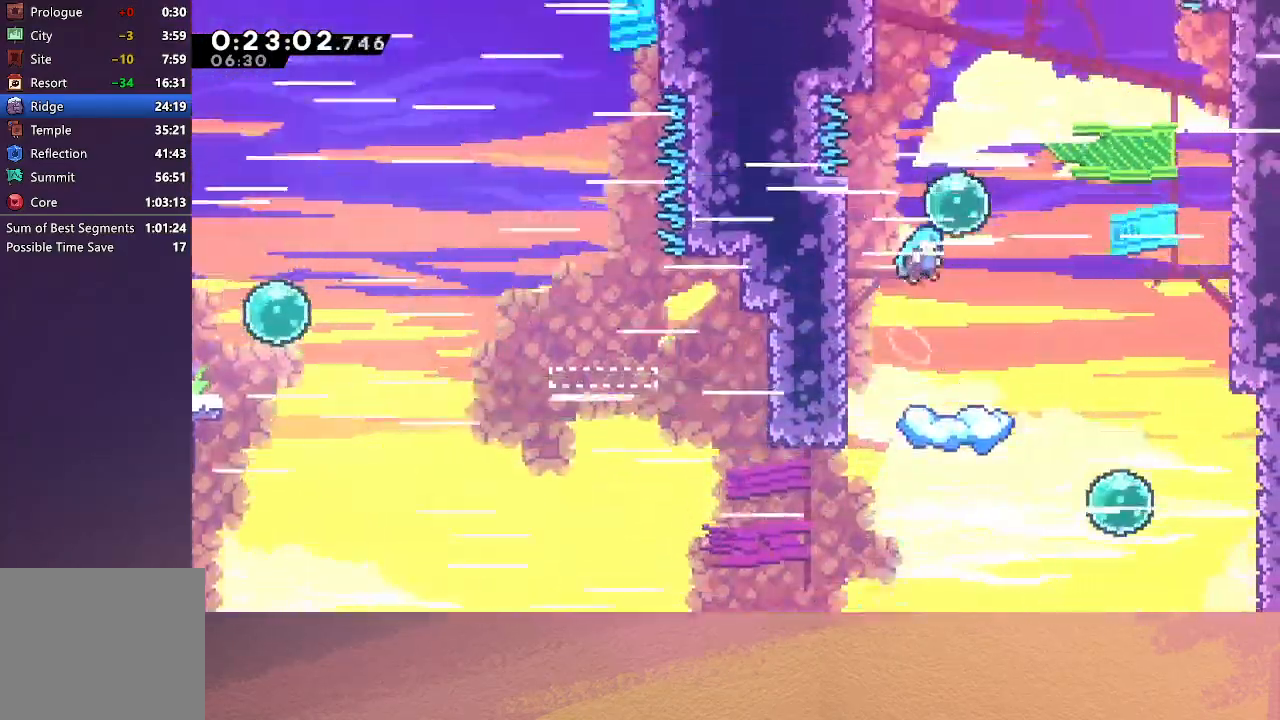
{"buttons": ["DPAD_LEFT"], "left_stick": "center", "events": [[100, "DPAD_UP", "down"], [117, "DPAD_RIGHT", "up"], [150, "CROSS", "down"], [283, "CROSS", "up"], [283, "DPAD_UP", "up"], [317, "CIRCLE", "up"], [317, "DPAD_LEFT", "down"]]}
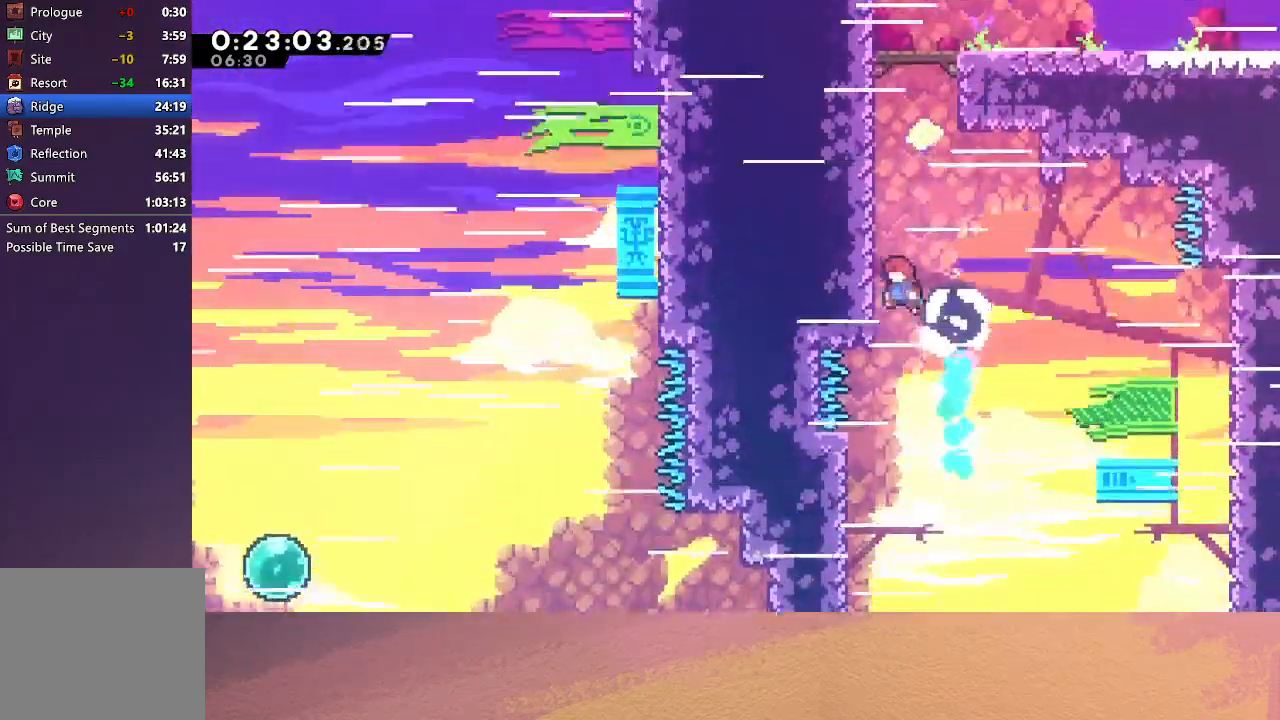
{"buttons": ["R1", "DPAD_UP", "DPAD_LEFT"], "left_stick": "center", "events": [[17, "DPAD_UP", "down"], [33, "DPAD_LEFT", "up"], [117, "CROSS", "down"], [217, "CROSS", "up"], [300, "CIRCLE", "down"], [300, "DPAD_LEFT", "down"], [400, "R1", "down"], [483, "CIRCLE", "up"]]}
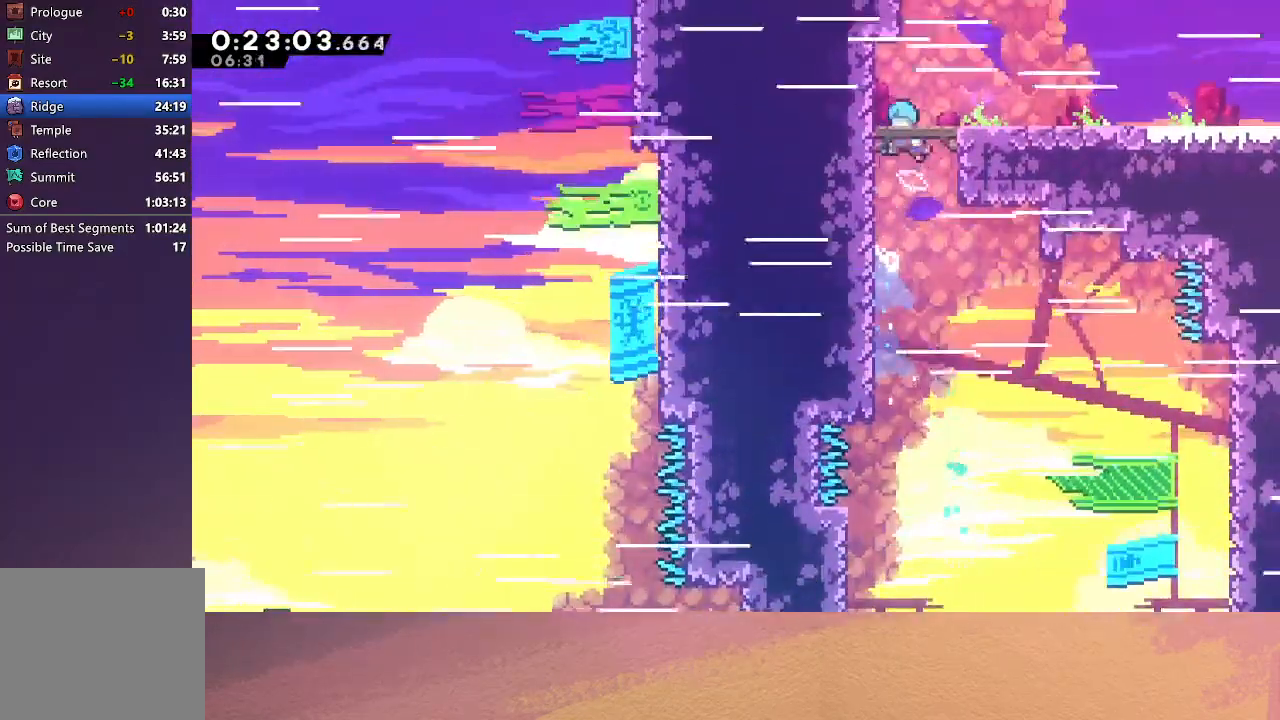
{"buttons": ["CROSS", "DPAD_DOWN", "DPAD_RIGHT"], "left_stick": "center", "events": [[67, "CIRCLE", "down"], [183, "CIRCLE", "up"], [200, "DPAD_UP", "up"], [233, "R1", "up"], [250, "DPAD_LEFT", "up"], [450, "DPAD_DOWN", "down"], [467, "CROSS", "down"], [467, "DPAD_RIGHT", "down"]]}
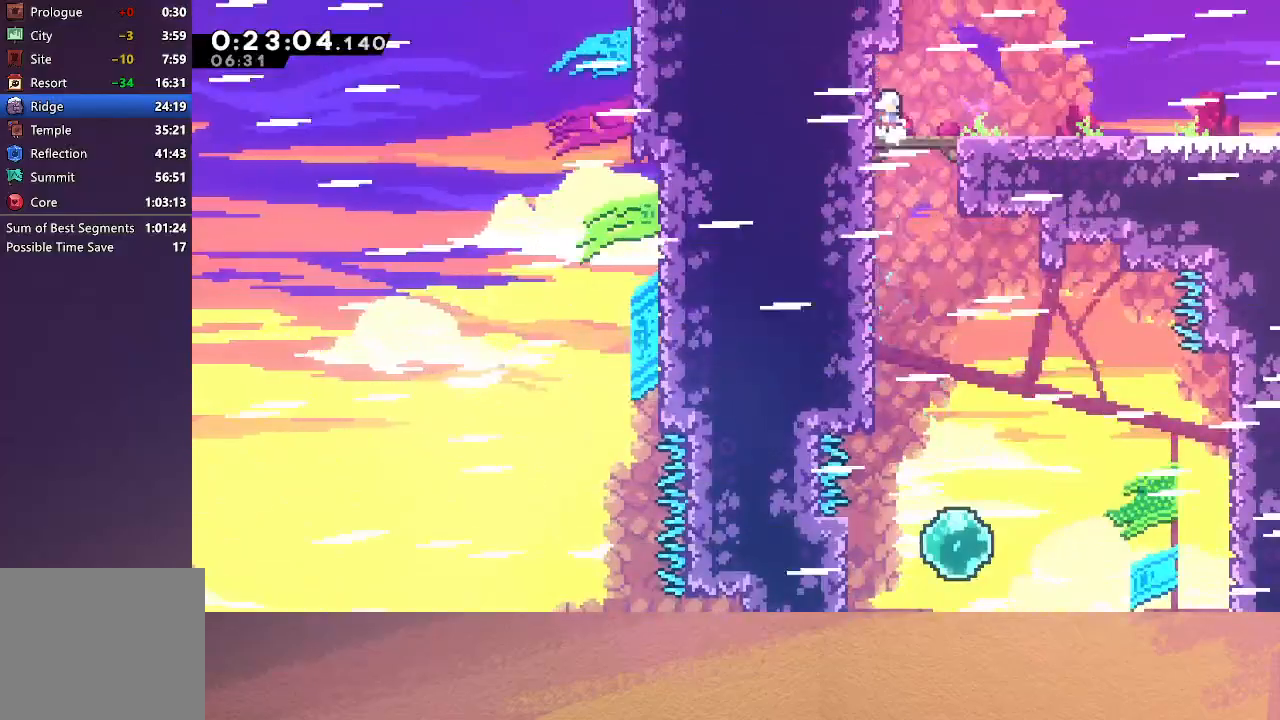
{"buttons": ["CROSS", "CIRCLE", "DPAD_DOWN", "DPAD_RIGHT"], "left_stick": "center", "events": [[67, "CIRCLE", "down"], [100, "CROSS", "up"], [133, "CIRCLE", "up"], [283, "CROSS", "down"], [417, "CIRCLE", "down"]]}
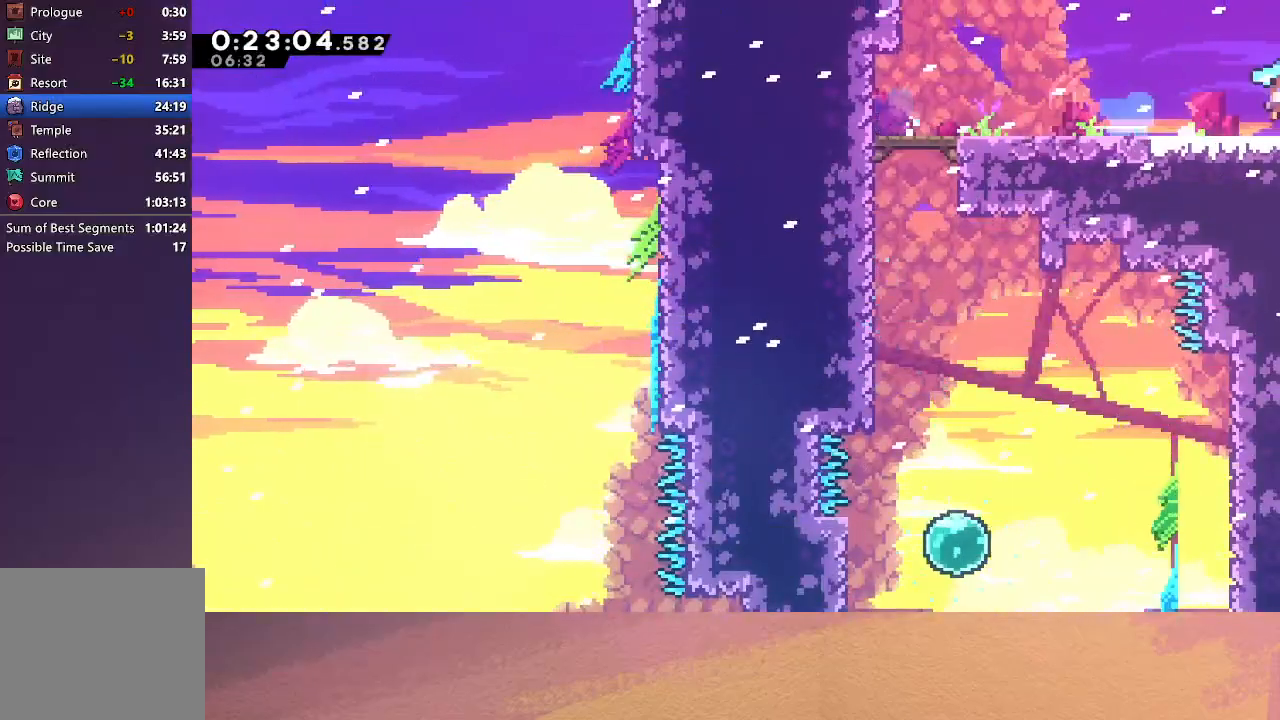
{"buttons": ["CIRCLE", "DPAD_RIGHT"], "left_stick": "center", "events": [[33, "CROSS", "up"], [50, "DPAD_DOWN", "up"]]}
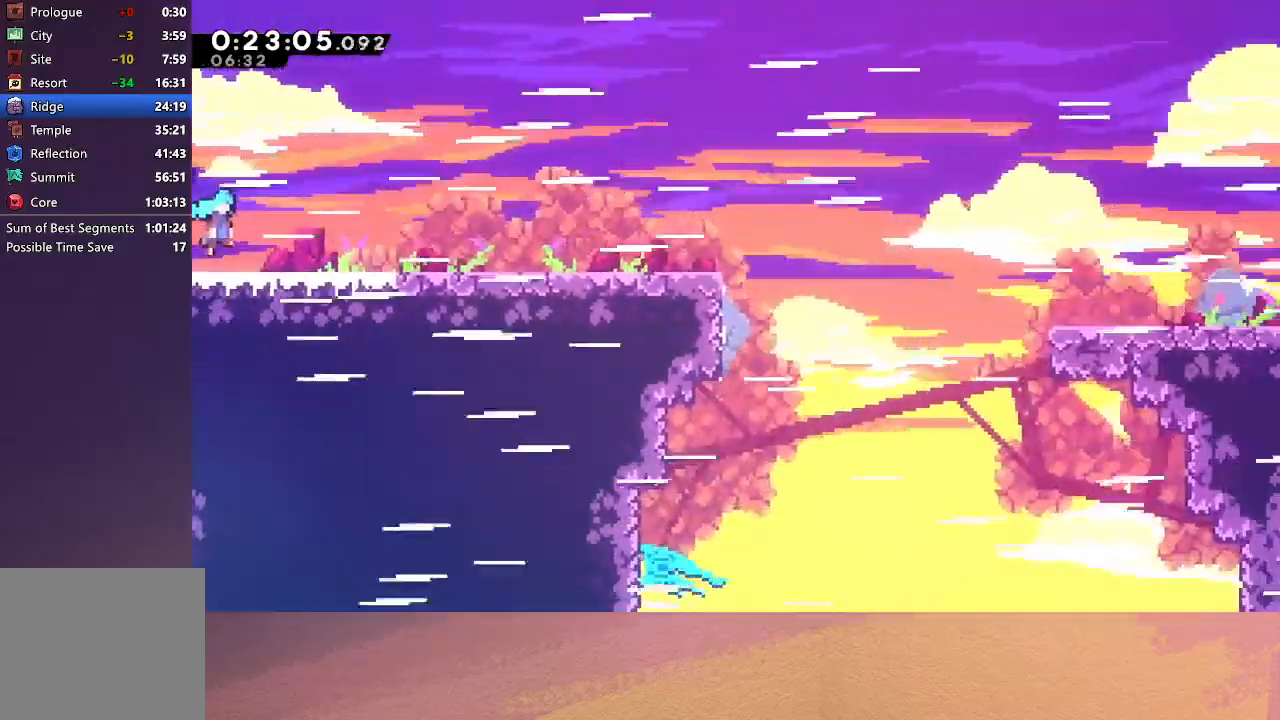
{"buttons": ["DPAD_DOWN", "DPAD_RIGHT"], "left_stick": "center", "events": [[217, "CIRCLE", "up"], [300, "DPAD_DOWN", "down"], [350, "CROSS", "down"], [467, "CROSS", "up"]]}
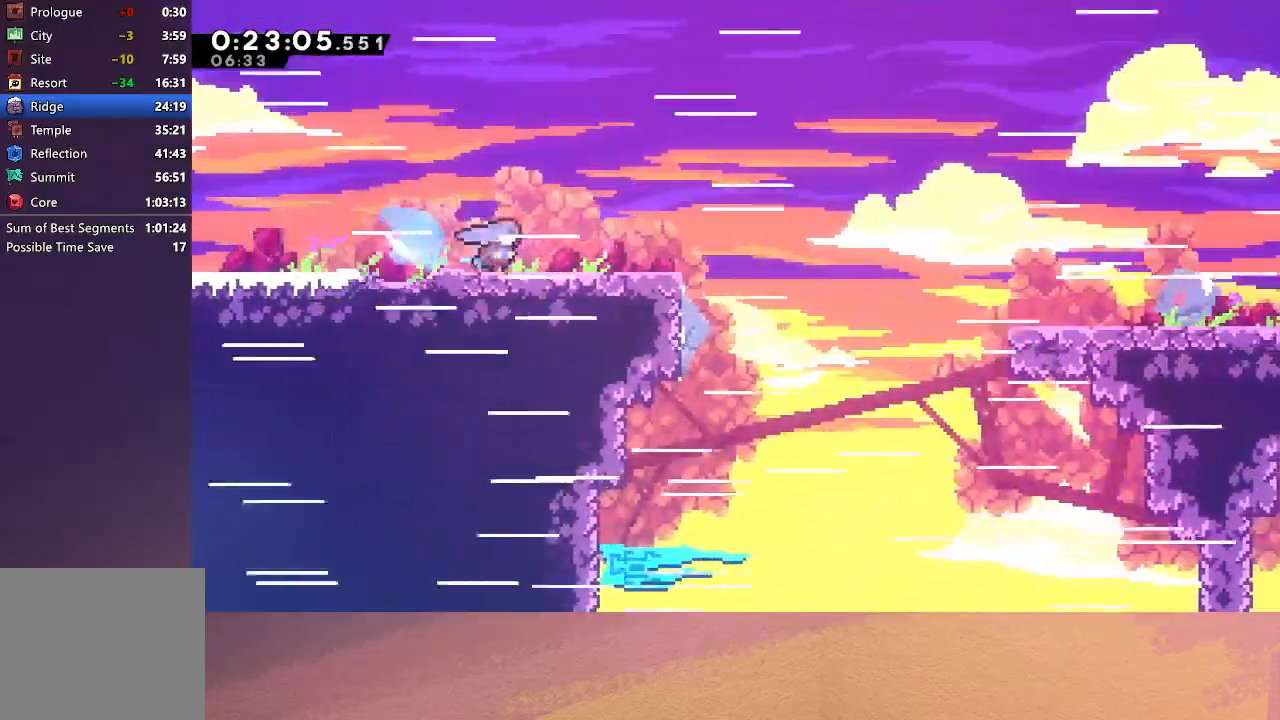
{"buttons": ["DPAD_RIGHT"], "left_stick": "center", "events": [[50, "CIRCLE", "down"], [50, "DPAD_DOWN", "up"], [300, "CIRCLE", "up"]]}
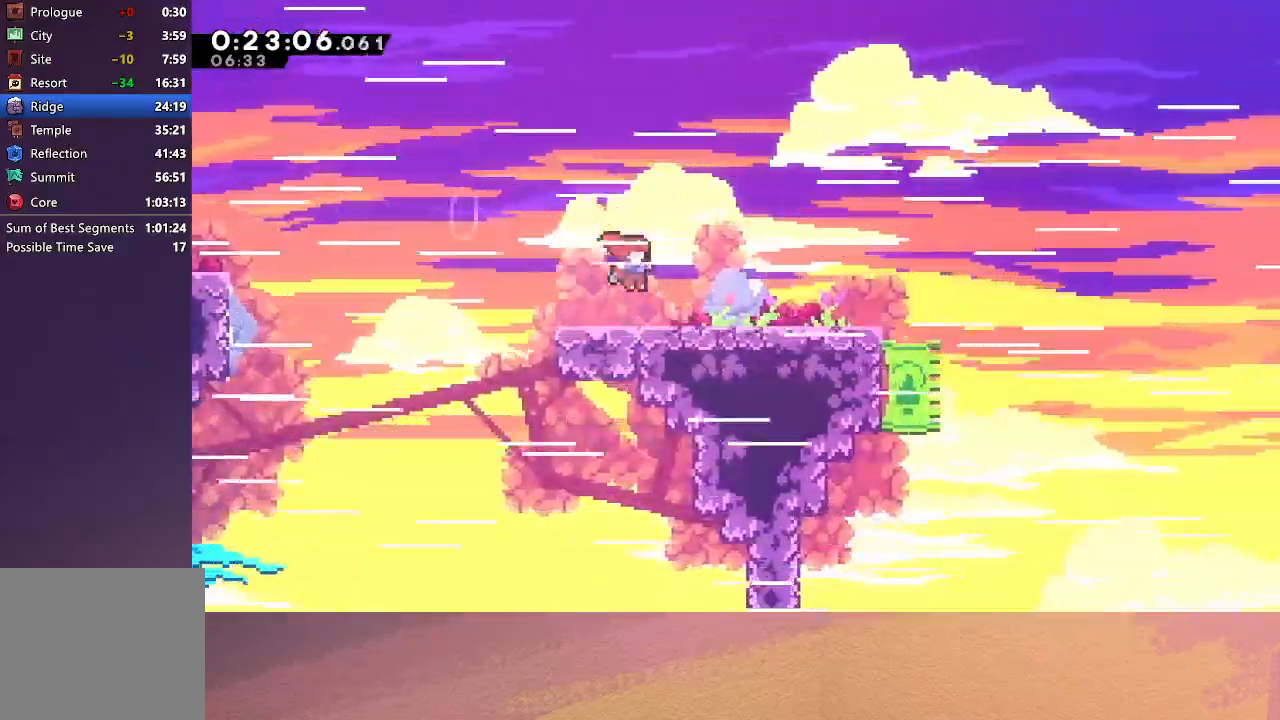
{"buttons": ["CIRCLE", "DPAD_DOWN", "DPAD_RIGHT"], "left_stick": "center", "events": [[133, "DPAD_DOWN", "down"], [167, "CROSS", "down"], [300, "CROSS", "up"], [350, "CIRCLE", "down"]]}
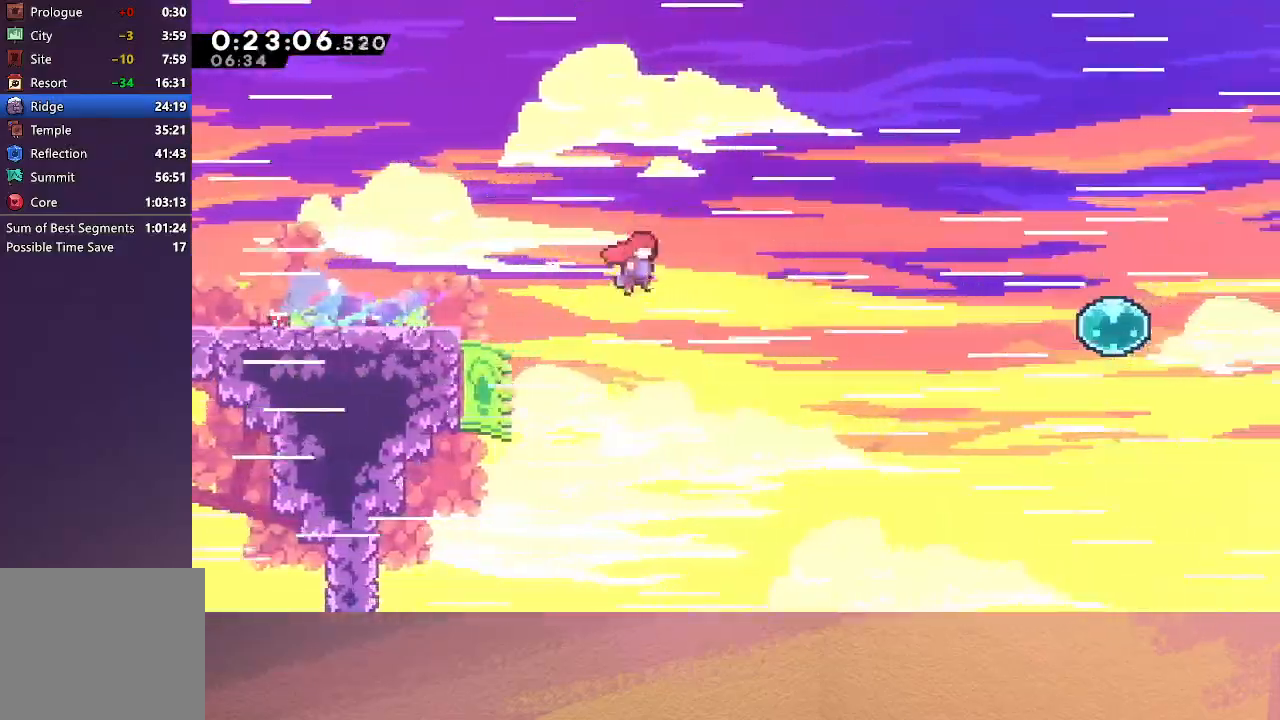
{"buttons": ["DPAD_RIGHT"], "left_stick": "center", "events": [[17, "DPAD_DOWN", "up"], [333, "CROSS", "down"], [450, "CIRCLE", "up"], [450, "CROSS", "up"]]}
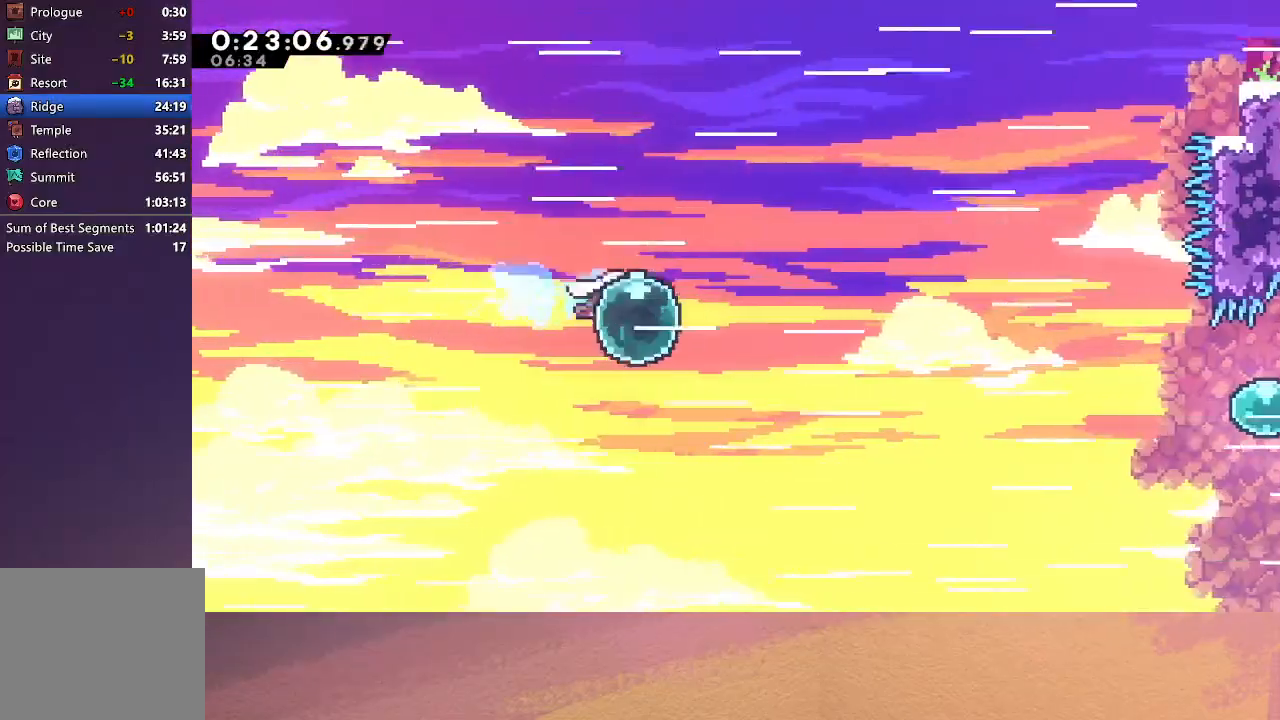
{"buttons": ["DPAD_RIGHT"], "left_stick": "center", "events": [[50, "CROSS", "down"], [167, "CROSS", "up"]]}
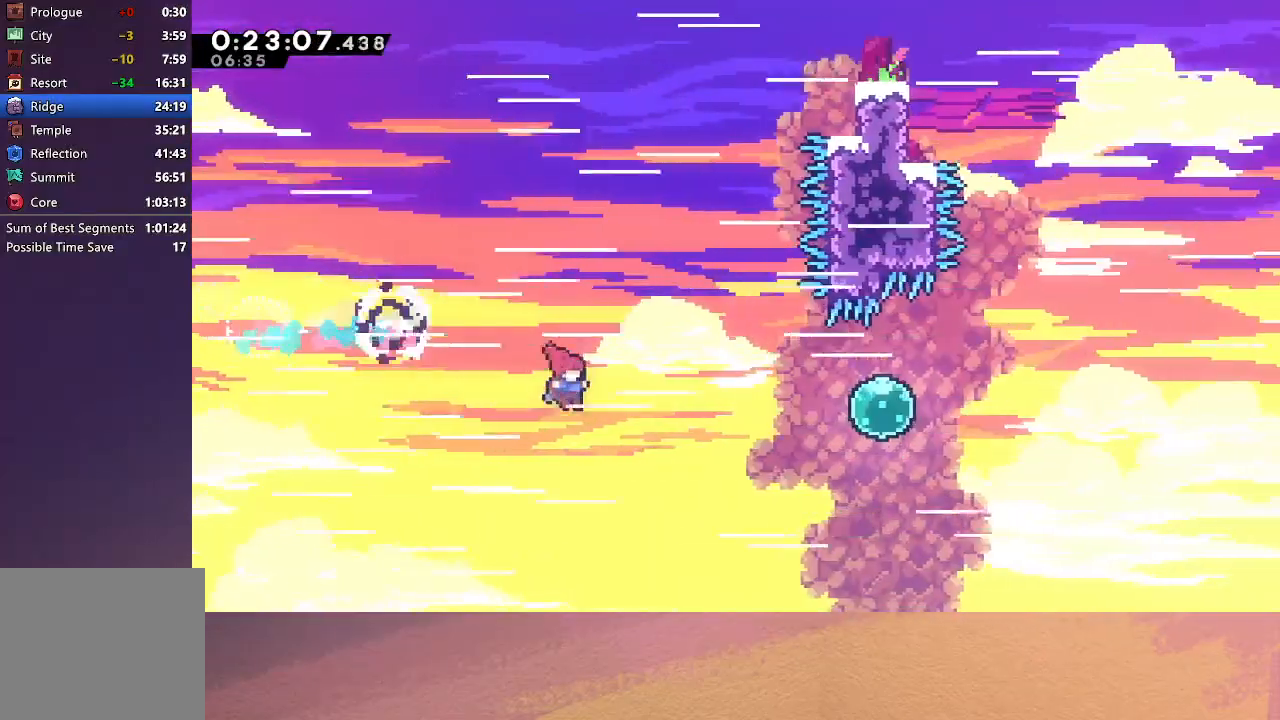
{"buttons": ["CROSS", "DPAD_RIGHT"], "left_stick": "center", "events": [[50, "CROSS", "down"], [217, "CROSS", "up"], [500, "CROSS", "down"]]}
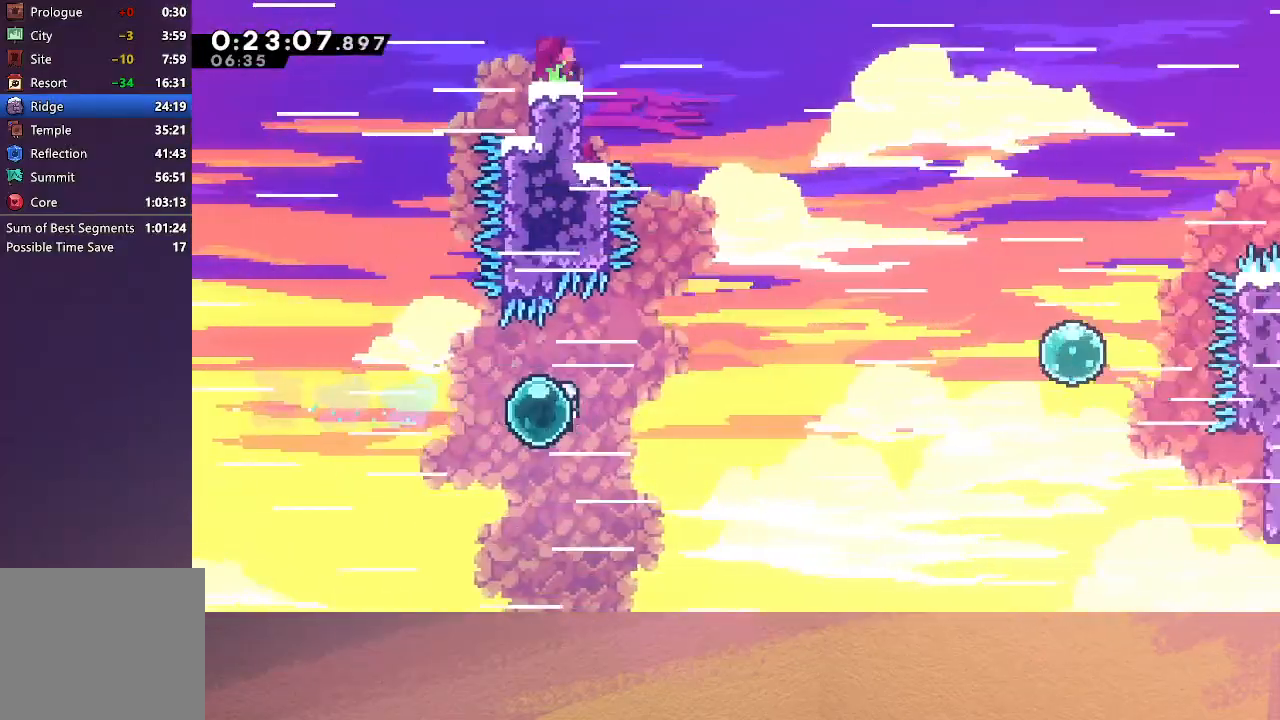
{"buttons": ["CROSS", "DPAD_UP", "DPAD_RIGHT"], "left_stick": "center", "events": [[150, "CROSS", "up"], [350, "DPAD_UP", "down"], [417, "CROSS", "down"]]}
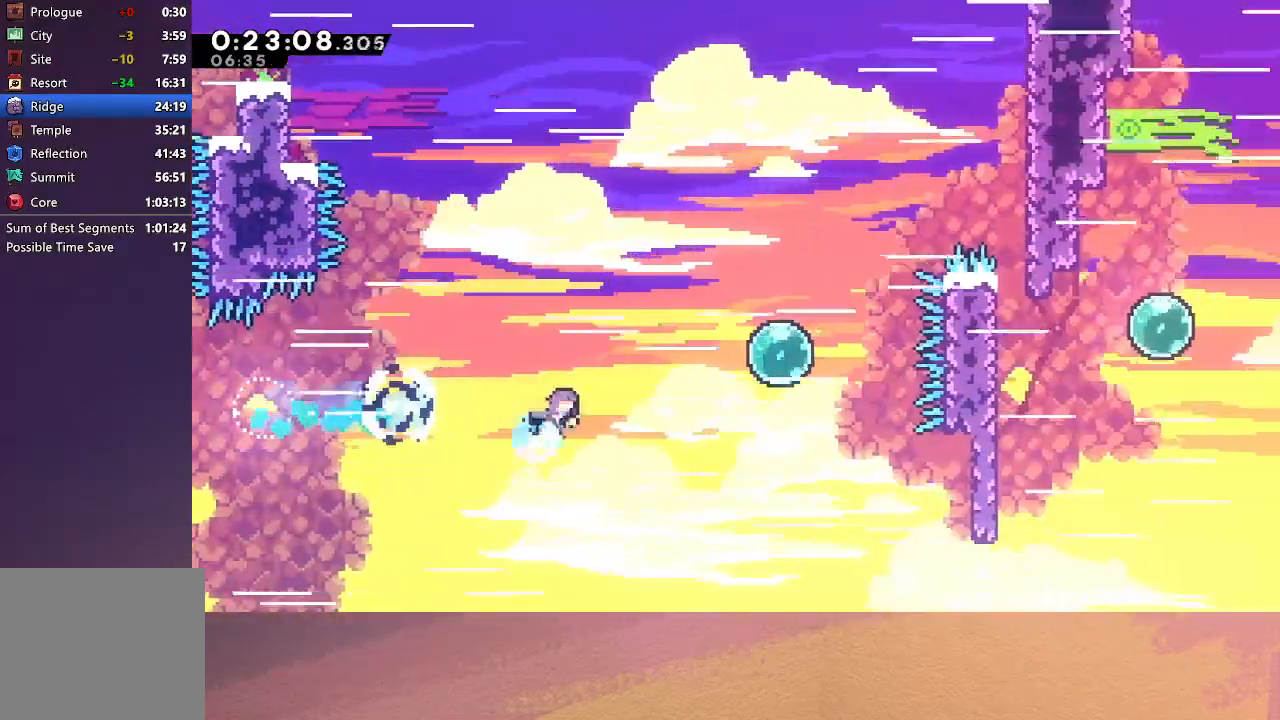
{"buttons": ["CROSS", "DPAD_UP"], "left_stick": "center", "events": [[50, "DPAD_UP", "up"], [67, "CROSS", "up"], [417, "DPAD_UP", "down"], [433, "DPAD_RIGHT", "up"], [467, "CROSS", "down"]]}
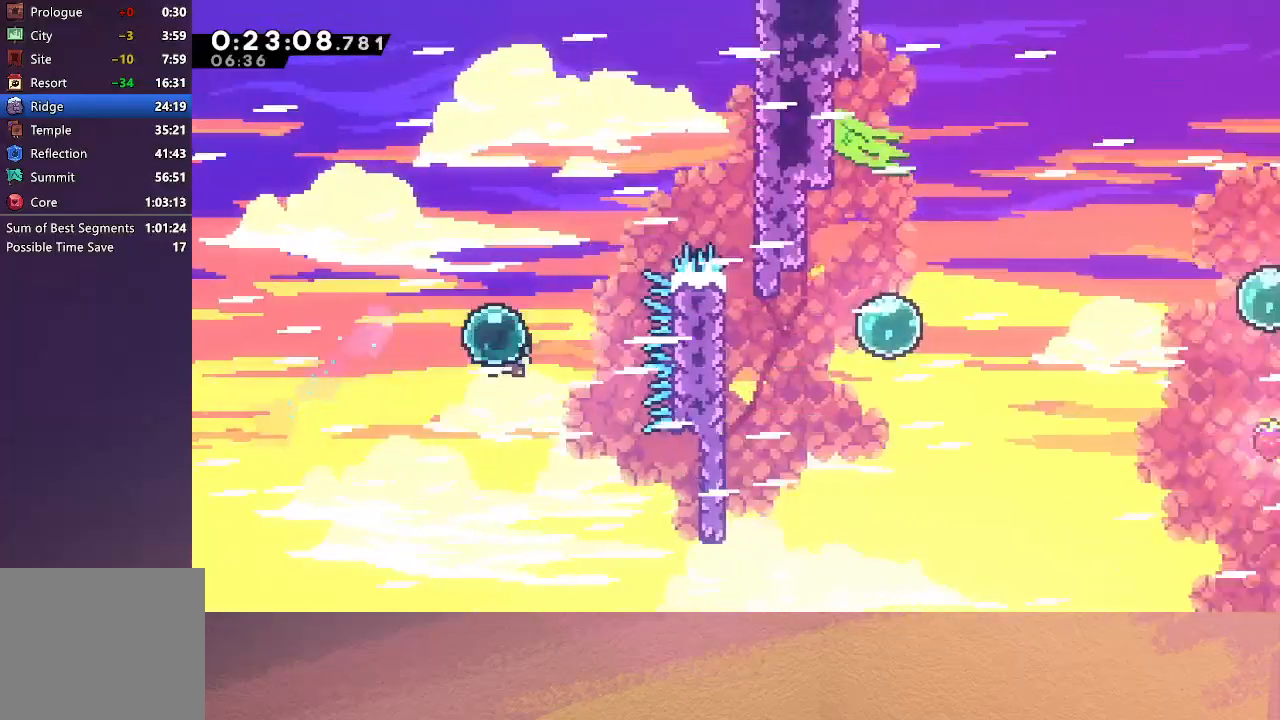
{"buttons": ["DPAD_RIGHT"], "left_stick": "center", "events": [[117, "CROSS", "up"], [117, "DPAD_UP", "up"], [167, "DPAD_RIGHT", "down"], [233, "CROSS", "down"], [383, "CROSS", "up"]]}
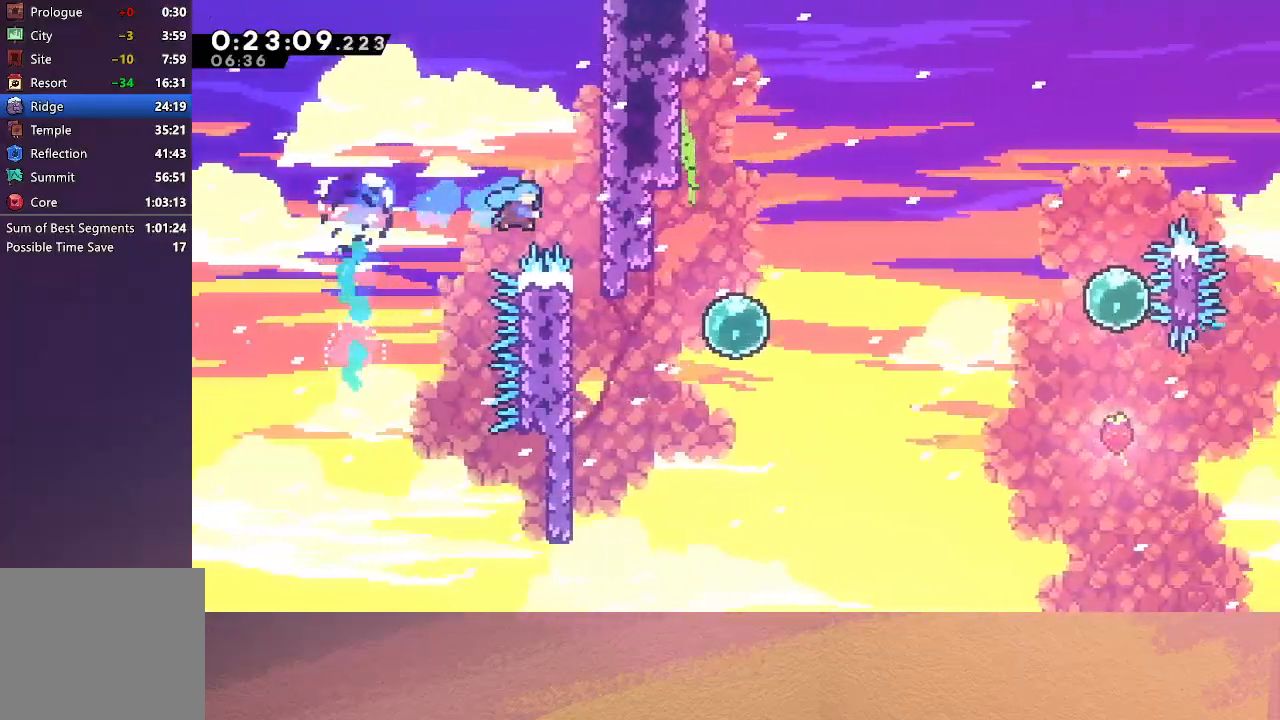
{"buttons": ["DPAD_RIGHT"], "left_stick": "center", "events": [[217, "DPAD_RIGHT", "up"], [317, "DPAD_LEFT", "down"], [433, "DPAD_LEFT", "up"], [483, "DPAD_RIGHT", "down"]]}
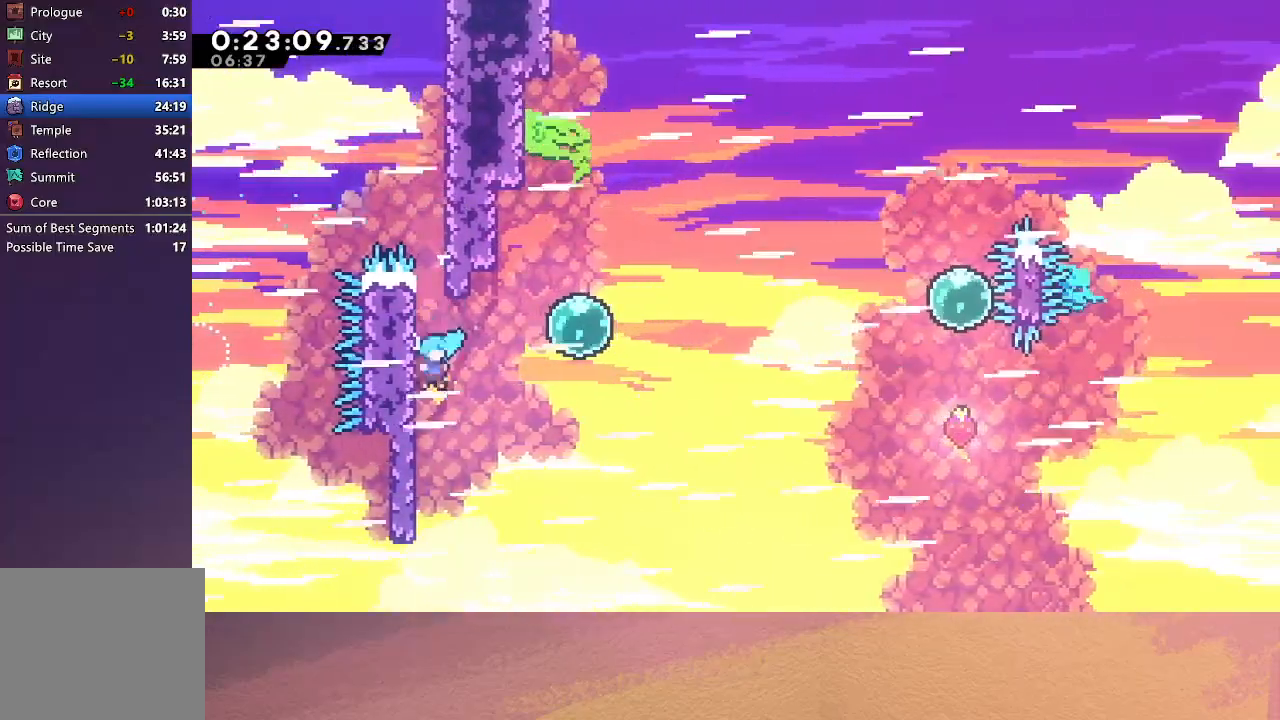
{"buttons": ["DPAD_RIGHT"], "left_stick": "center", "events": [[17, "CIRCLE", "down"], [117, "CIRCLE", "up"], [317, "CROSS", "down"], [450, "CROSS", "up"]]}
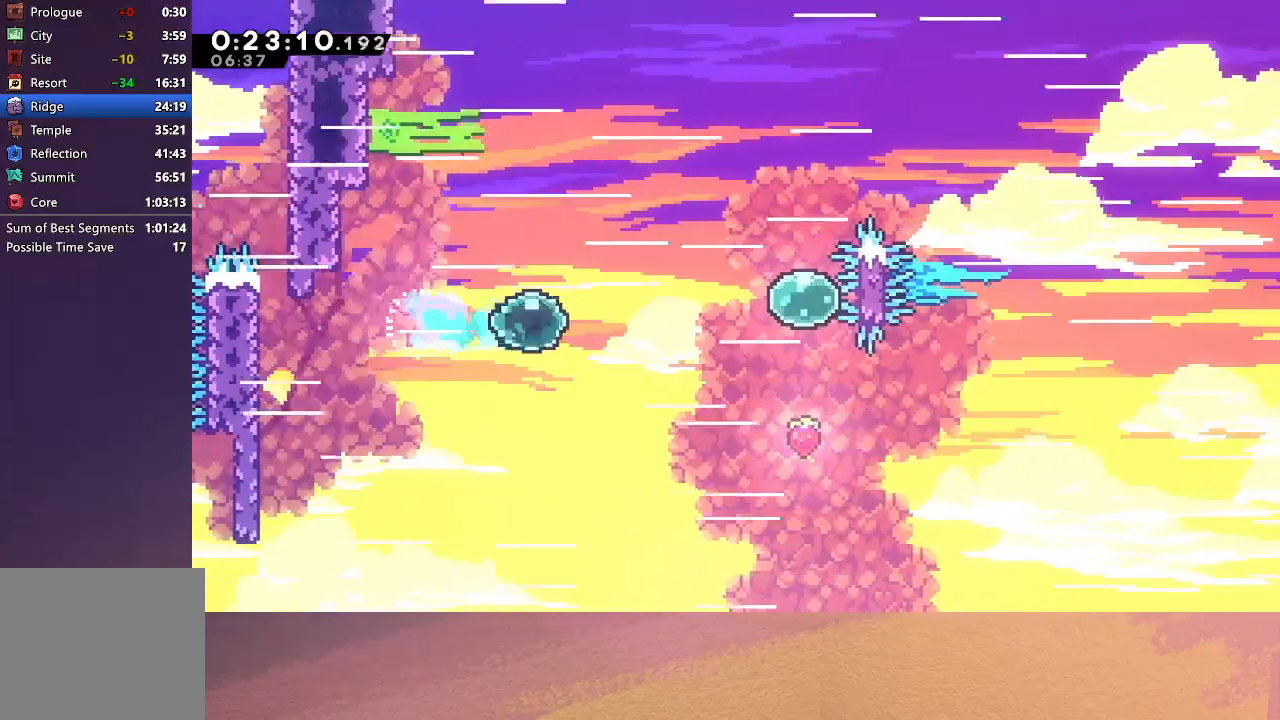
{"buttons": ["CROSS", "DPAD_UP"], "left_stick": "center", "events": [[383, "DPAD_RIGHT", "up"], [383, "DPAD_UP", "down"], [417, "CROSS", "down"]]}
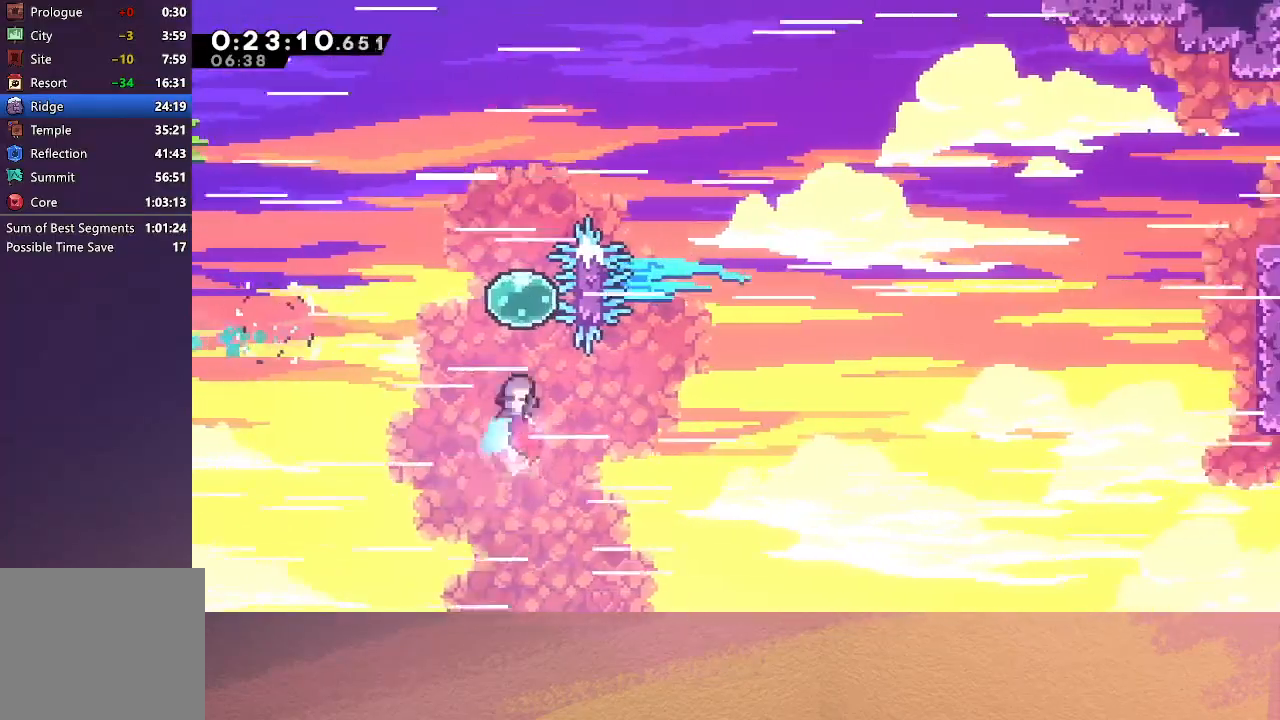
{"buttons": ["R1", "DPAD_UP", "DPAD_RIGHT"], "left_stick": "center", "events": [[33, "CROSS", "up"], [117, "CROSS", "down"], [217, "R1", "down"], [283, "CROSS", "up"], [283, "DPAD_RIGHT", "down"]]}
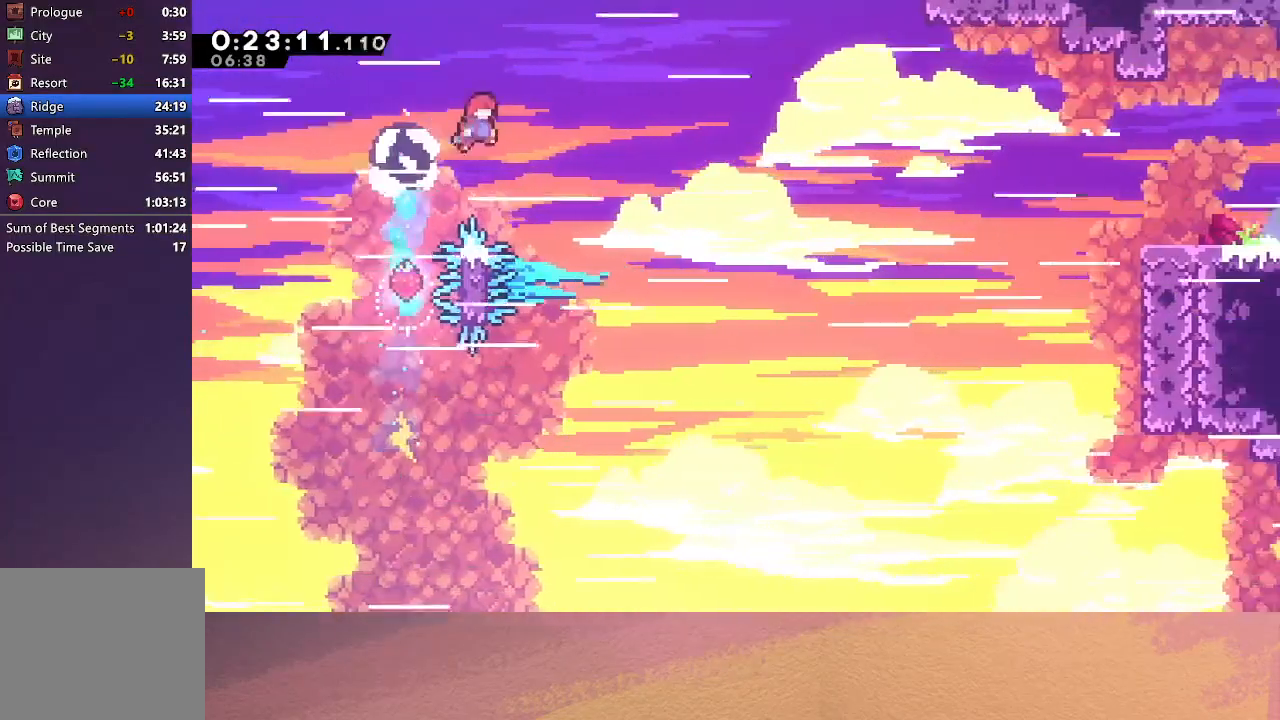
{"buttons": ["R1", "DPAD_UP", "DPAD_RIGHT"], "left_stick": "center", "events": []}
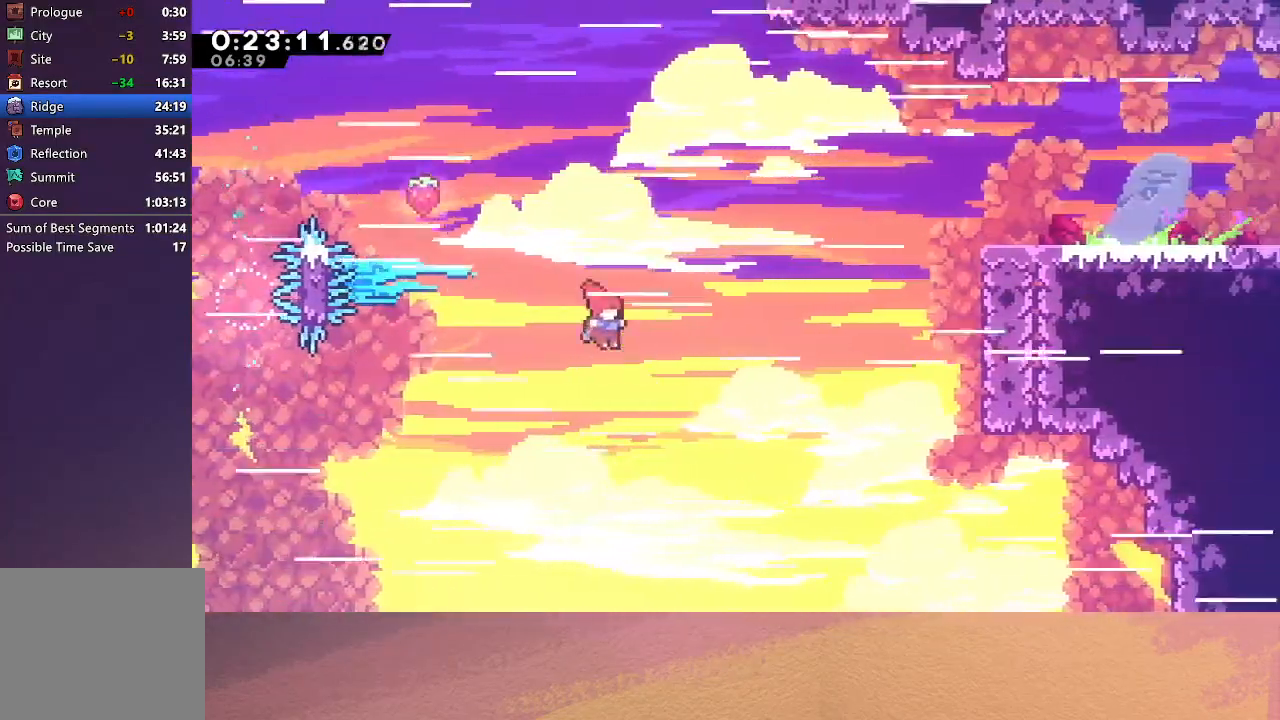
{"buttons": ["R1", "DPAD_UP", "DPAD_RIGHT"], "left_stick": "center", "events": [[133, "CROSS", "down"], [300, "CROSS", "up"]]}
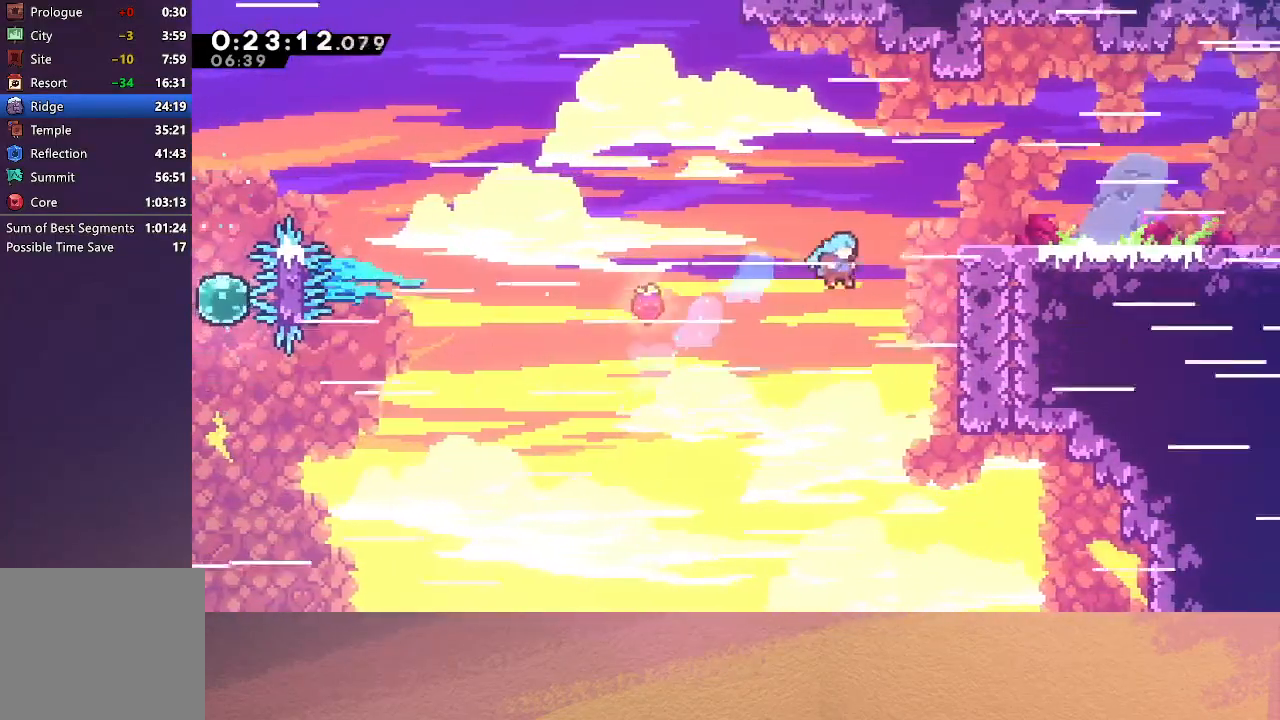
{"buttons": ["TRIANGLE", "R1", "DPAD_RIGHT"], "left_stick": "center", "events": [[250, "CIRCLE", "down"], [350, "TRIANGLE", "down"], [367, "DPAD_UP", "up"], [483, "CIRCLE", "up"]]}
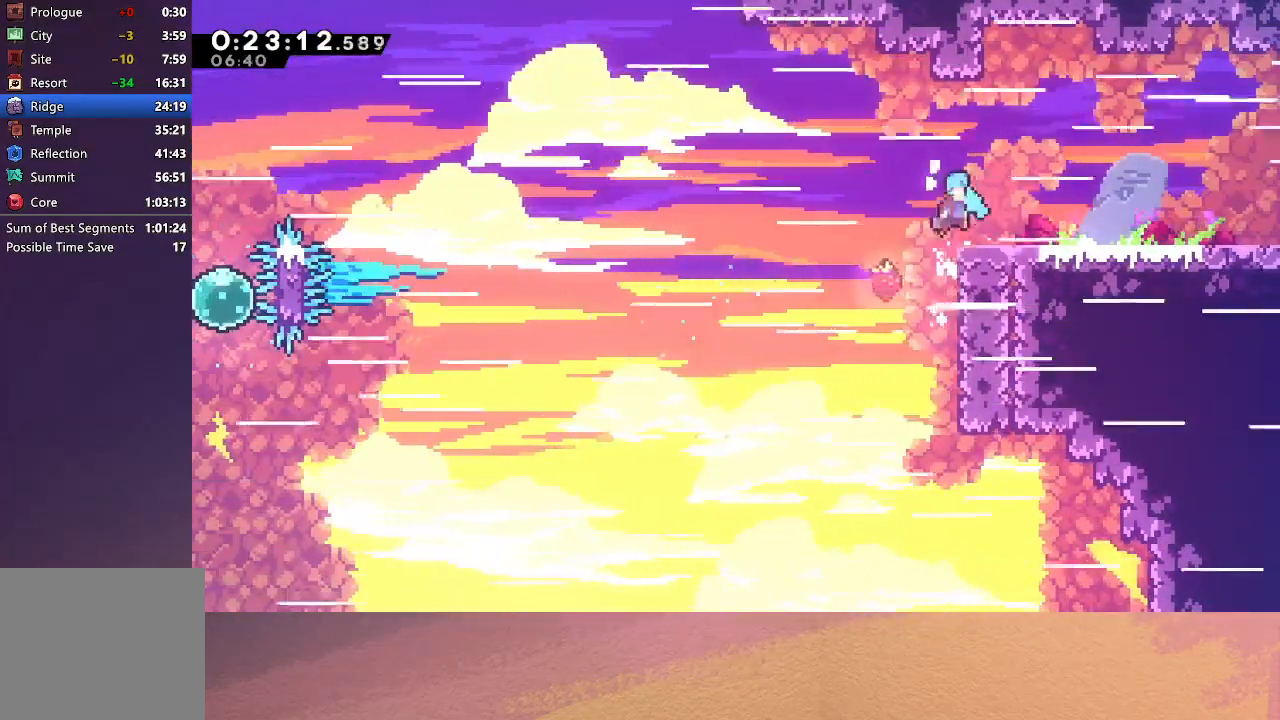
{"buttons": ["DPAD_DOWN", "DPAD_RIGHT"], "left_stick": "center", "events": [[17, "TRIANGLE", "up"], [250, "DPAD_DOWN", "down"], [283, "CROSS", "down"], [350, "R1", "up"], [383, "CIRCLE", "down"], [450, "CROSS", "up"], [500, "CIRCLE", "up"]]}
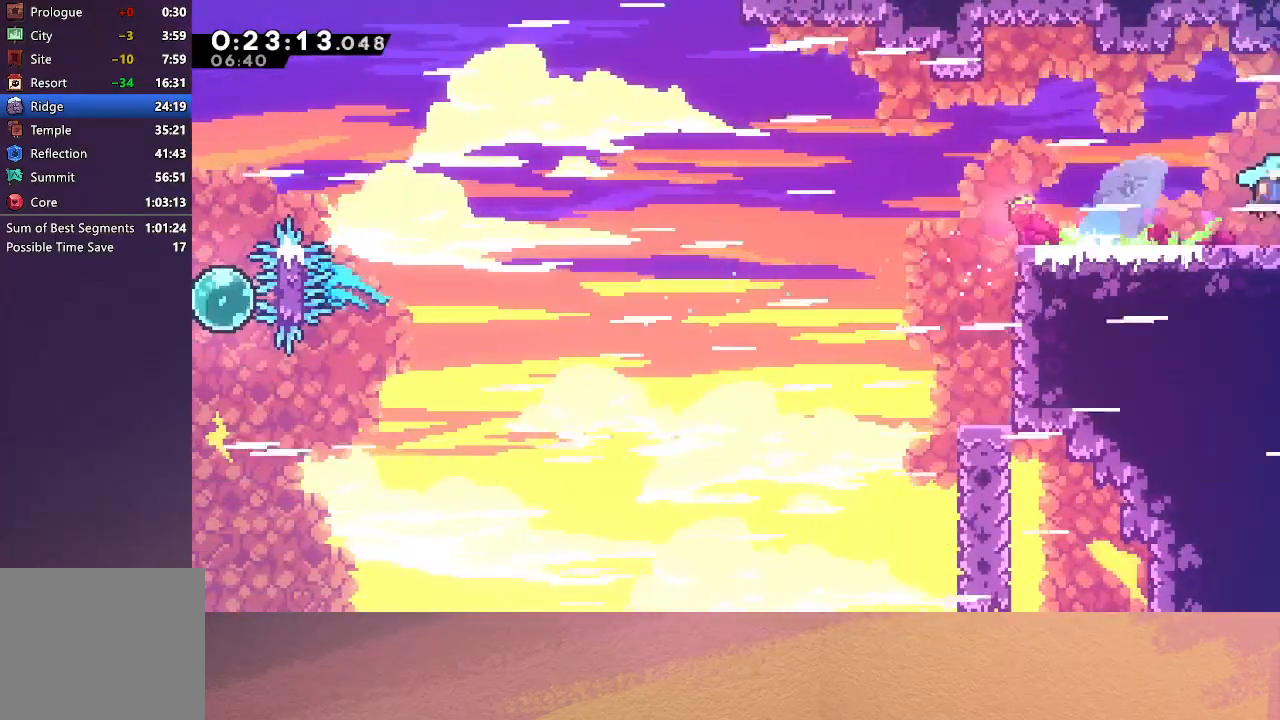
{"buttons": ["DPAD_DOWN", "DPAD_RIGHT"], "left_stick": "center", "events": []}
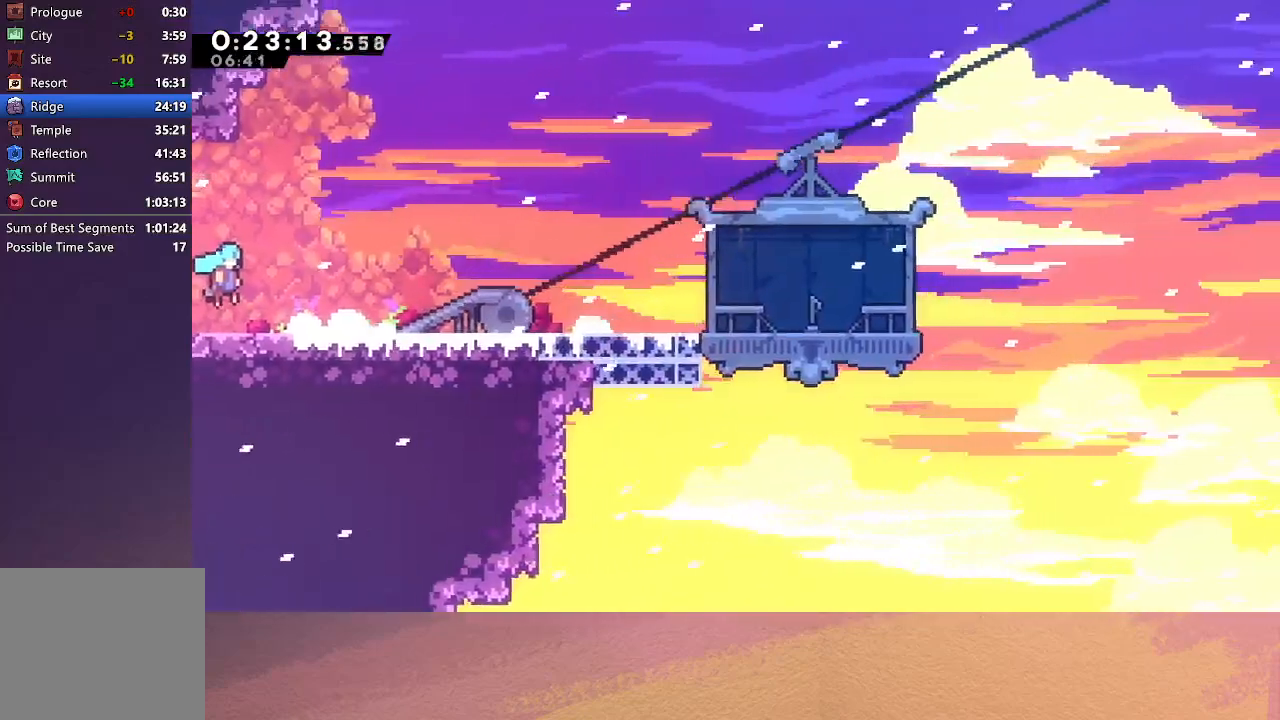
{"buttons": ["DPAD_DOWN", "DPAD_RIGHT"], "left_stick": "center", "events": [[267, "CROSS", "down"], [350, "CIRCLE", "down"], [400, "CROSS", "up"], [450, "CIRCLE", "up"]]}
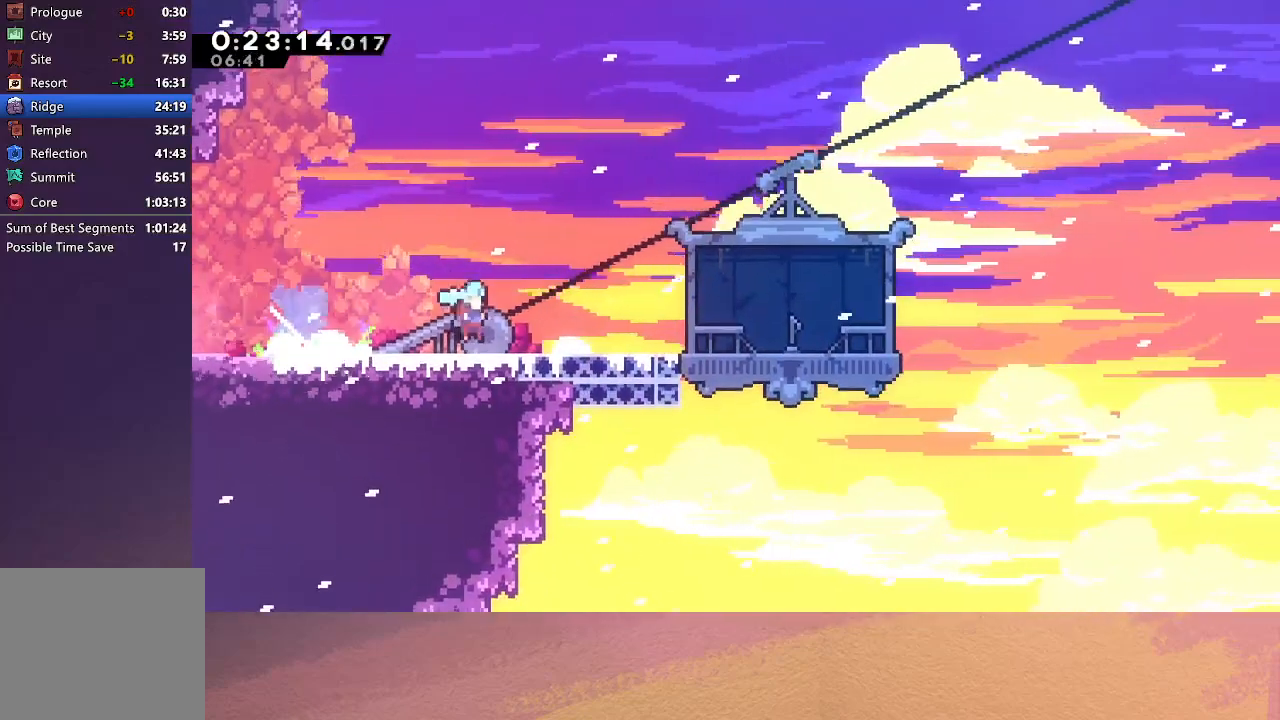
{"buttons": ["L2"], "left_stick": "center", "events": [[100, "CROSS", "down"], [167, "CIRCLE", "down"], [200, "CROSS", "up"], [300, "CIRCLE", "up"], [450, "DPAD_RIGHT", "up"], [467, "DPAD_DOWN", "up"], [500, "L2", "down"]]}
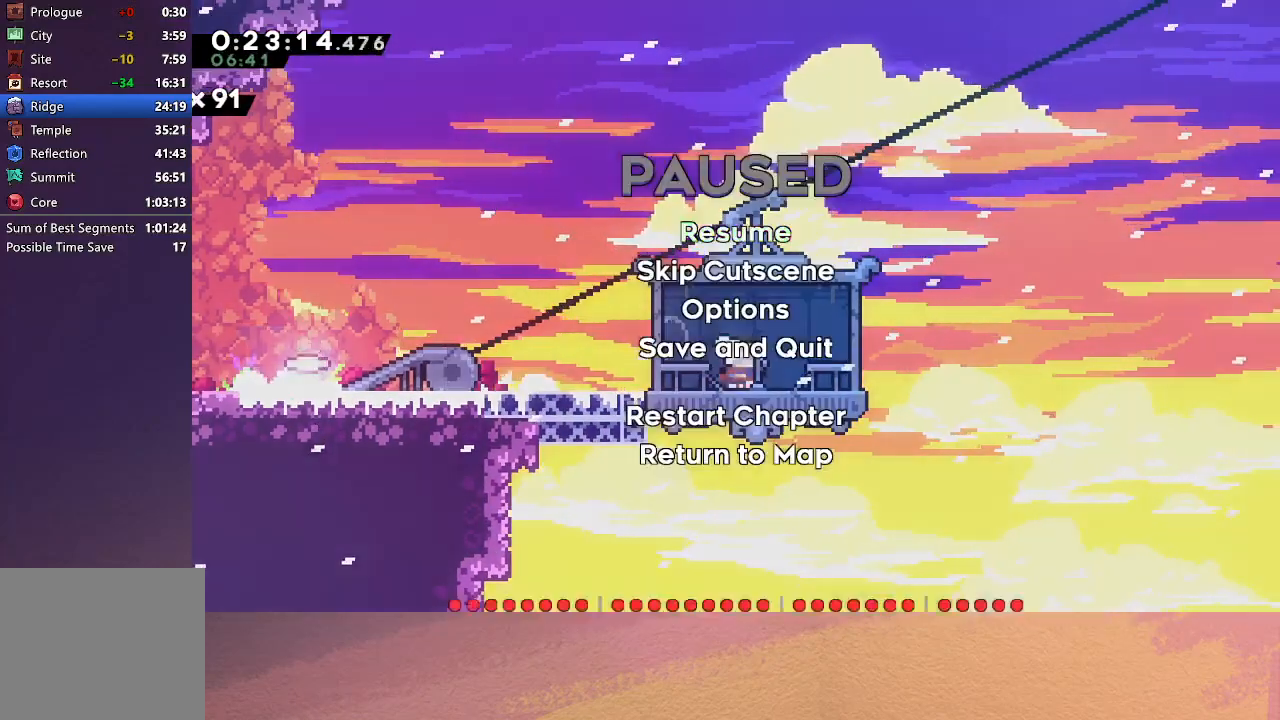
{"buttons": [], "left_stick": "center", "events": [[50, "DPAD_DOWN", "down"], [100, "CIRCLE", "down"], [150, "L2", "up"], [167, "DPAD_DOWN", "up"], [183, "CIRCLE", "up"], [300, "CIRCLE", "down"], [333, "CIRCLE", "up"], [367, "CIRCLE", "down"], [417, "CIRCLE", "up"]]}